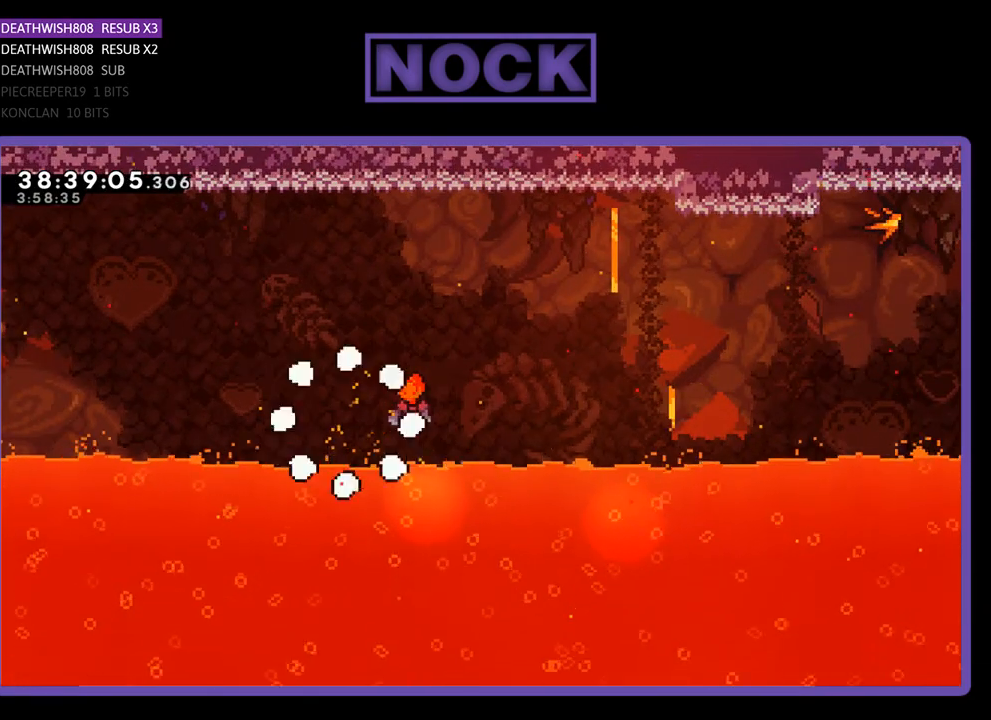
Gameplay with a controller (PlayStation layout); each line is a JSON object with the inputs held at the frame after it. "events" lists button and stick changes between this image and that frame as [ms after this image, input, new state], when the widget could be followed in between. Not read: left_stick right_stick.
{"buttons": [], "events": []}
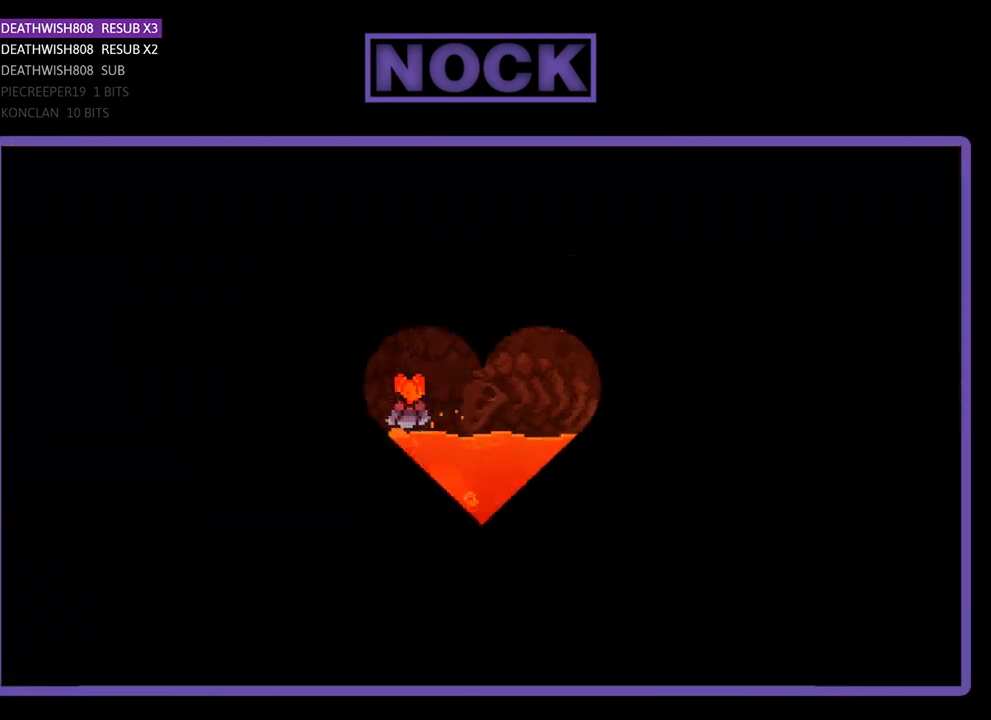
{"buttons": ["R2", "DPAD_RIGHT"], "events": [[233, "R2", "down"], [367, "DPAD_RIGHT", "down"]]}
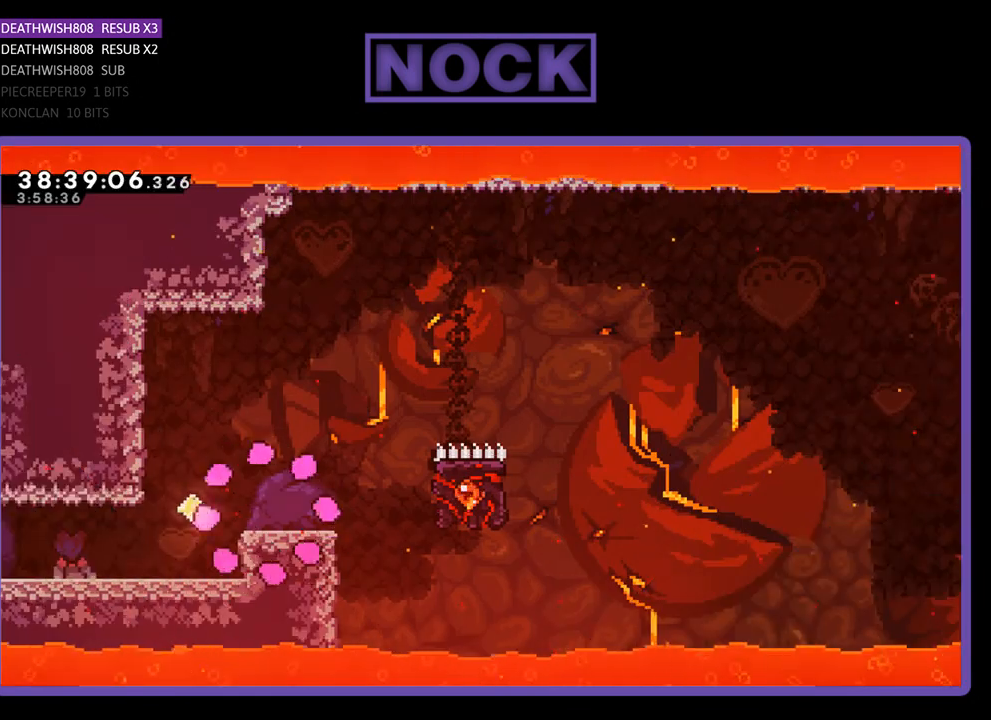
{"buttons": ["CROSS", "R2", "DPAD_UP", "DPAD_RIGHT"], "events": [[467, "CROSS", "down"], [467, "DPAD_UP", "down"]]}
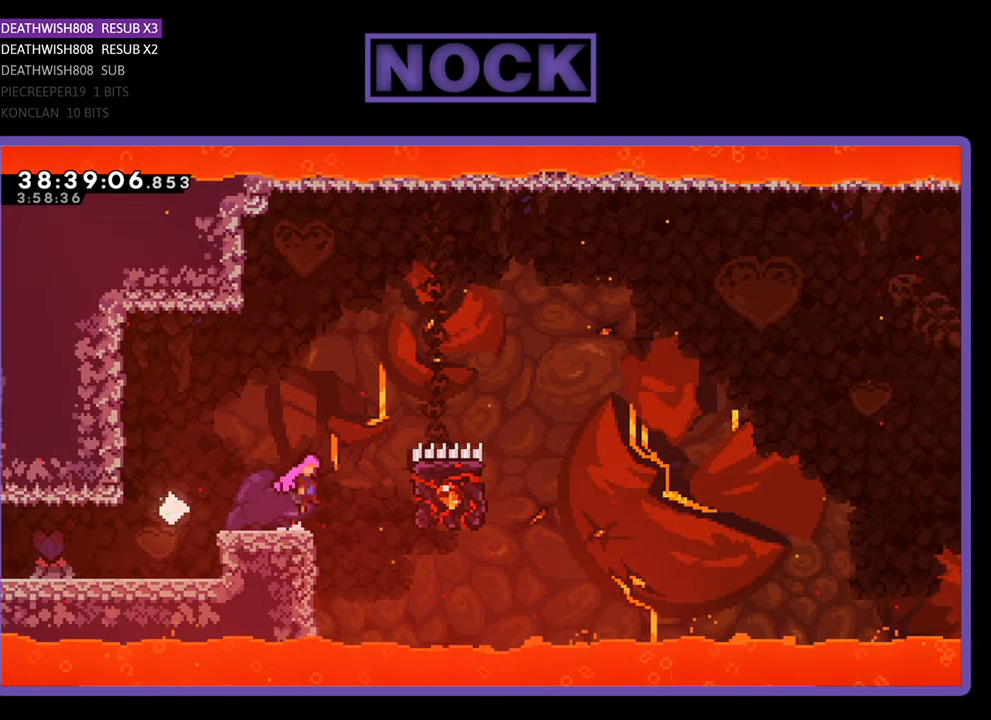
{"buttons": ["CIRCLE", "R2", "DPAD_UP", "DPAD_RIGHT"], "events": [[100, "CROSS", "up"], [133, "CIRCLE", "down"]]}
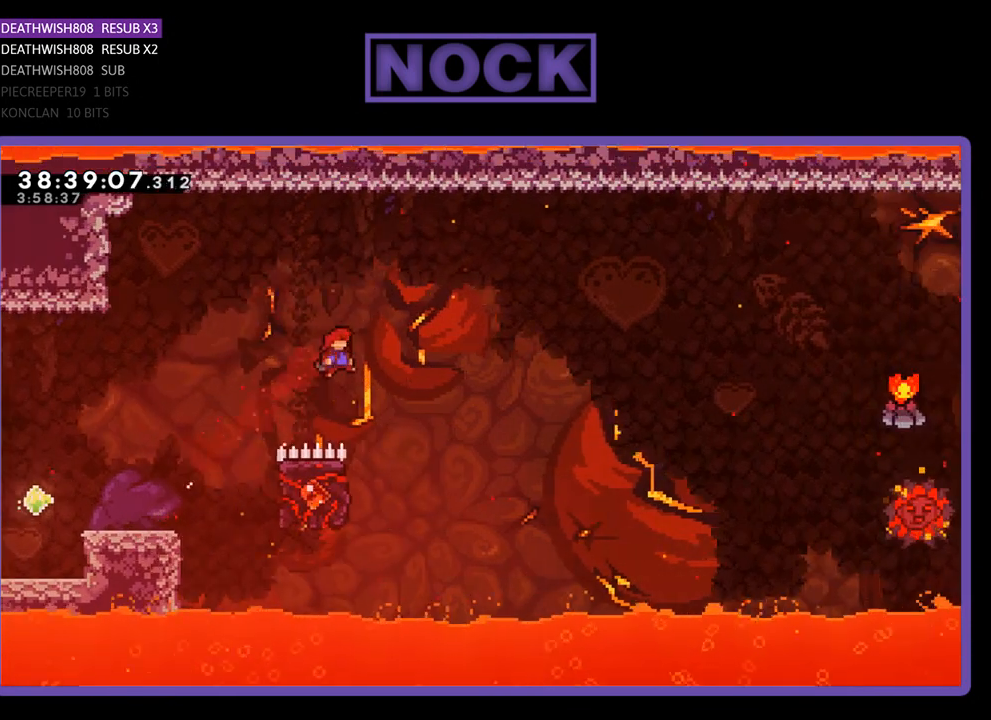
{"buttons": ["R2", "DPAD_UP", "DPAD_LEFT"], "events": [[33, "DPAD_UP", "up"], [67, "CIRCLE", "up"], [133, "DPAD_RIGHT", "up"], [233, "DPAD_LEFT", "down"], [433, "DPAD_UP", "down"]]}
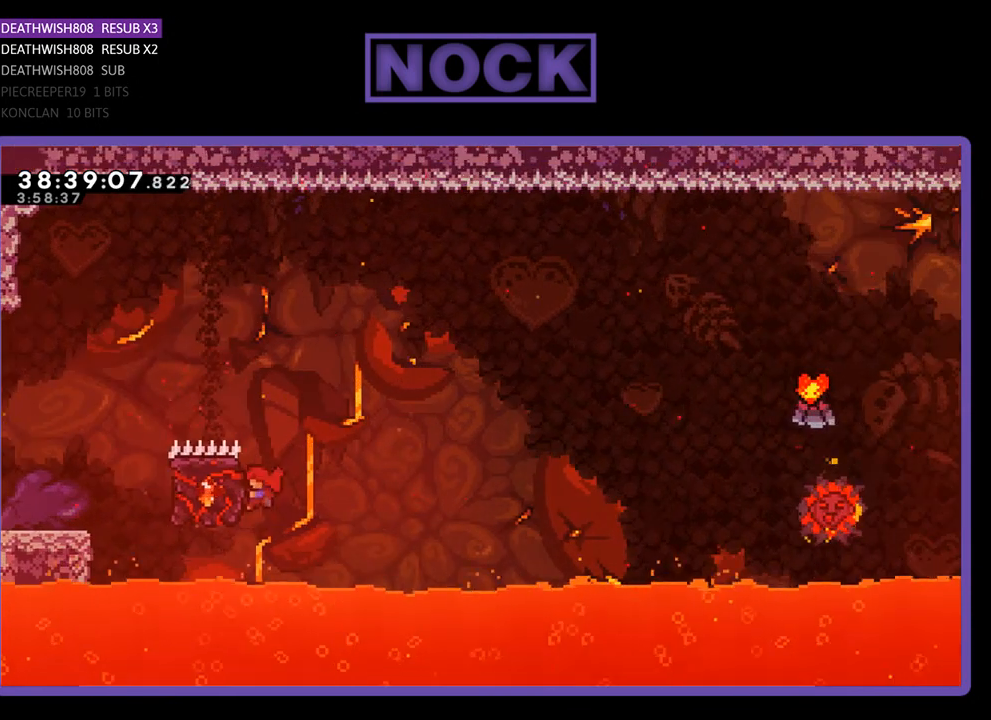
{"buttons": ["CROSS", "R2", "DPAD_UP", "DPAD_RIGHT"], "events": [[133, "DPAD_LEFT", "up"], [200, "DPAD_RIGHT", "down"], [333, "CROSS", "down"]]}
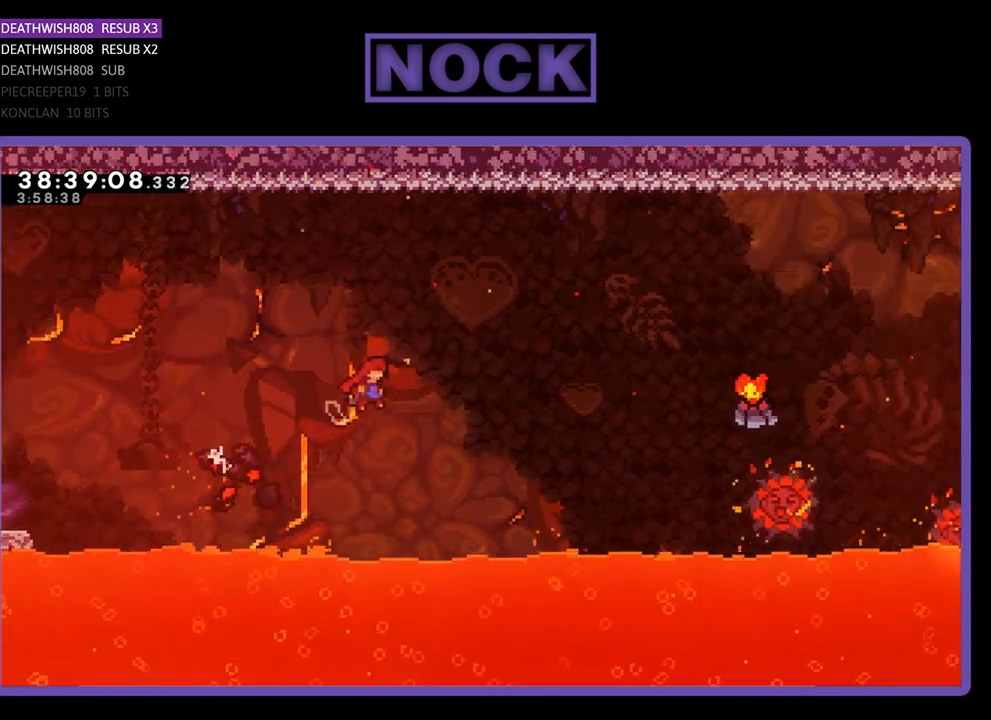
{"buttons": ["CROSS", "CIRCLE", "R2", "DPAD_UP", "DPAD_RIGHT"], "events": [[333, "CIRCLE", "down"]]}
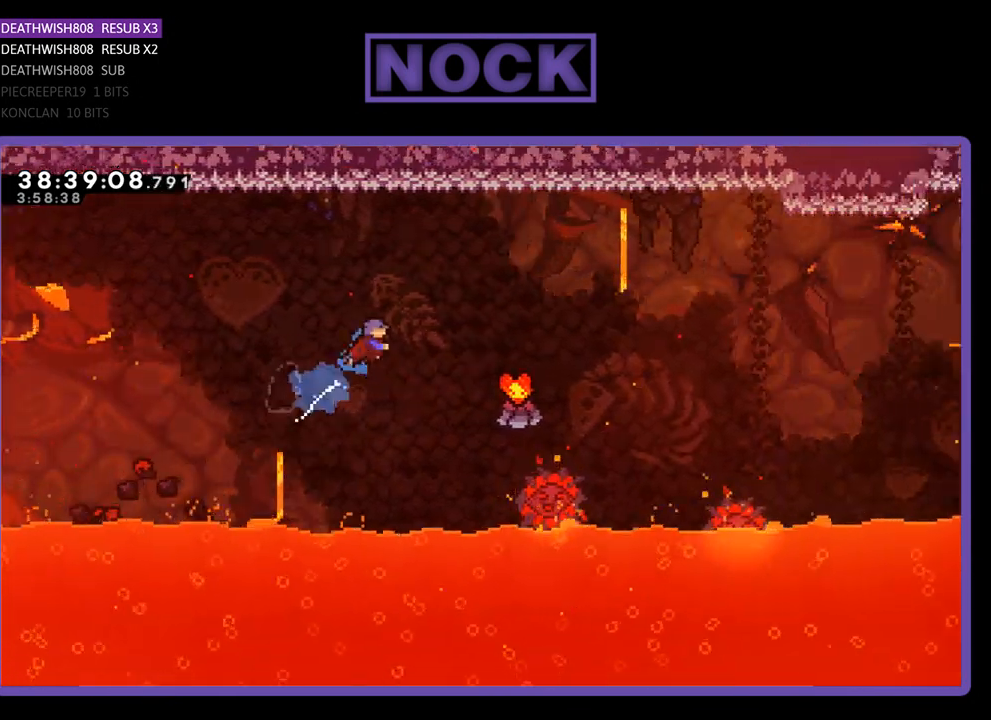
{"buttons": ["R2", "DPAD_UP", "DPAD_RIGHT"], "events": [[100, "CIRCLE", "up"], [100, "CROSS", "up"], [133, "R2", "up"], [333, "DPAD_RIGHT", "up"], [367, "R2", "down"], [433, "DPAD_RIGHT", "down"]]}
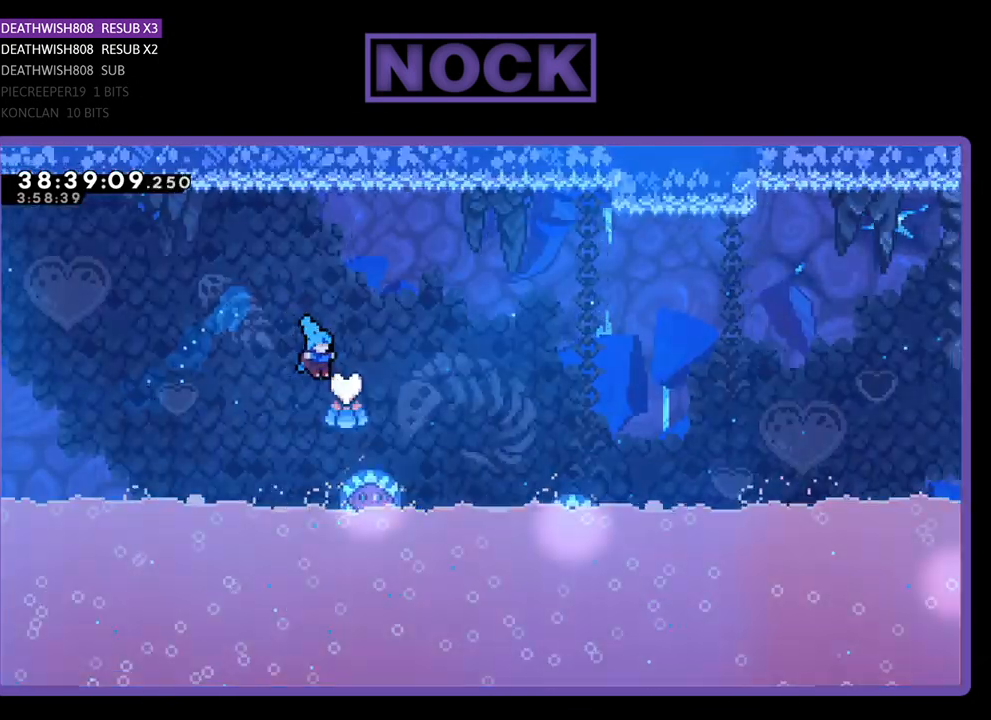
{"buttons": ["R2", "DPAD_RIGHT"], "events": [[33, "DPAD_UP", "up"]]}
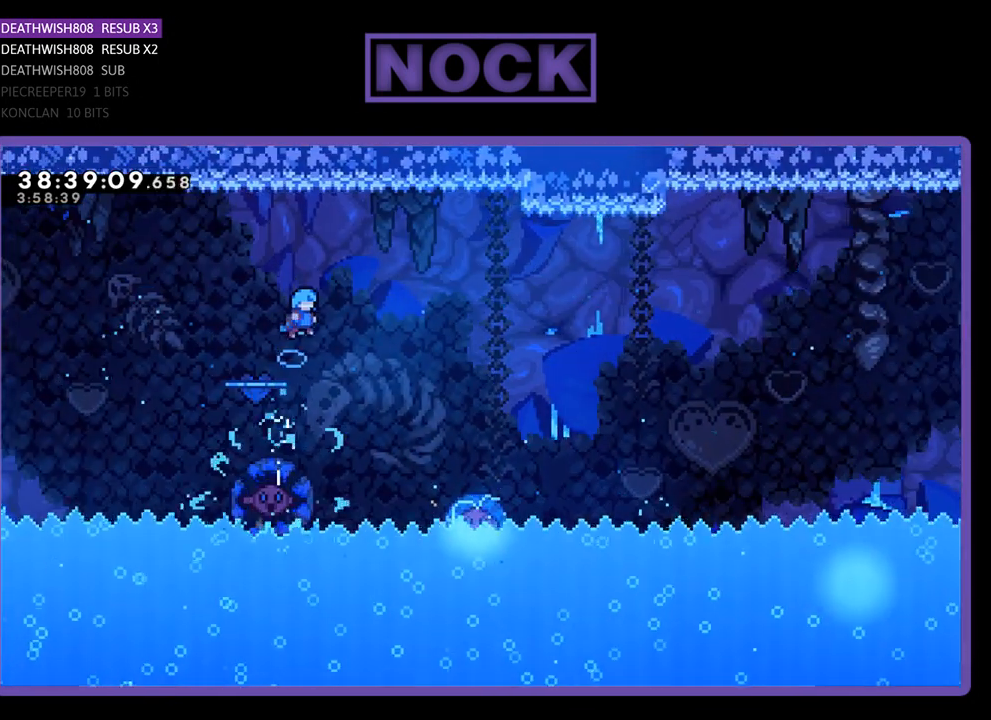
{"buttons": ["R2", "DPAD_RIGHT"], "events": []}
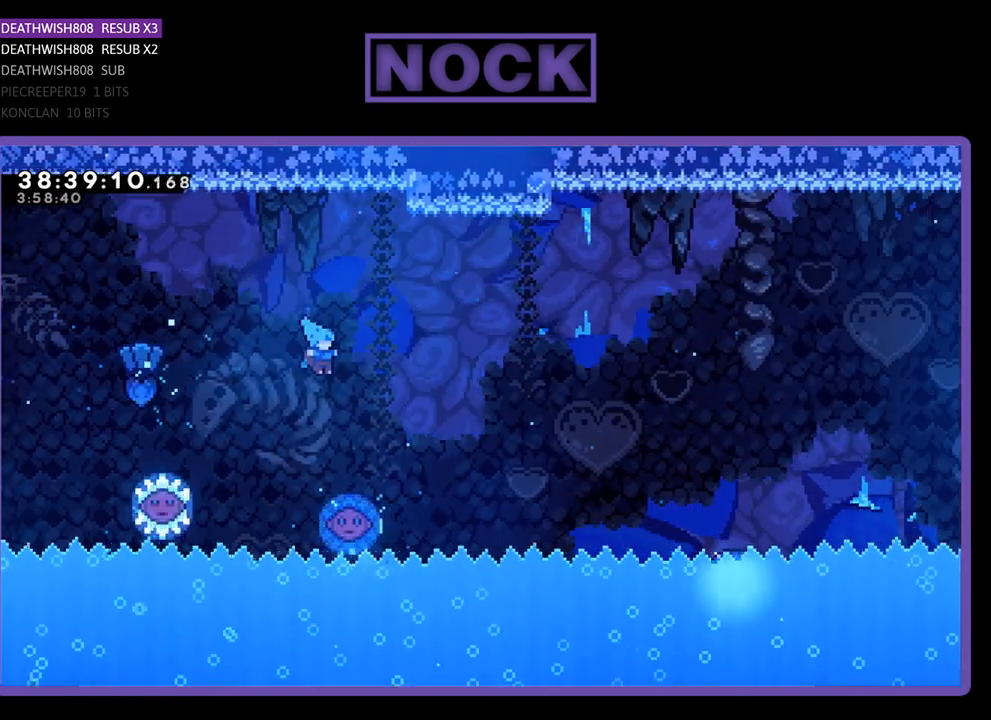
{"buttons": ["R2", "DPAD_LEFT"], "events": [[33, "DPAD_RIGHT", "up"], [100, "DPAD_LEFT", "down"]]}
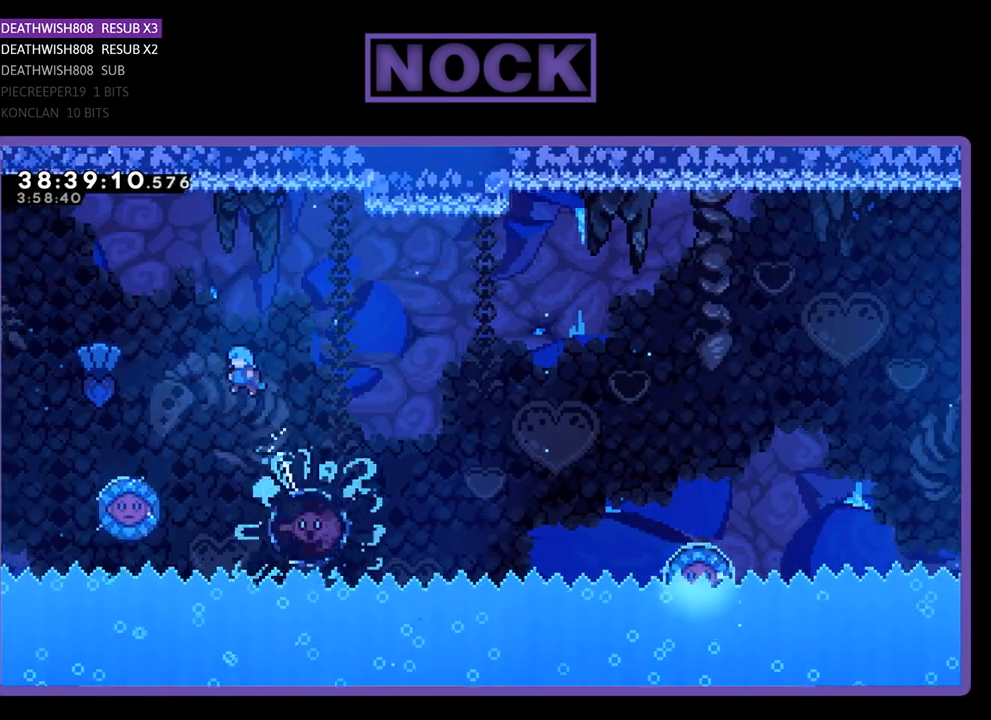
{"buttons": ["R2"], "events": [[100, "DPAD_LEFT", "up"], [267, "DPAD_LEFT", "down"], [433, "DPAD_LEFT", "up"]]}
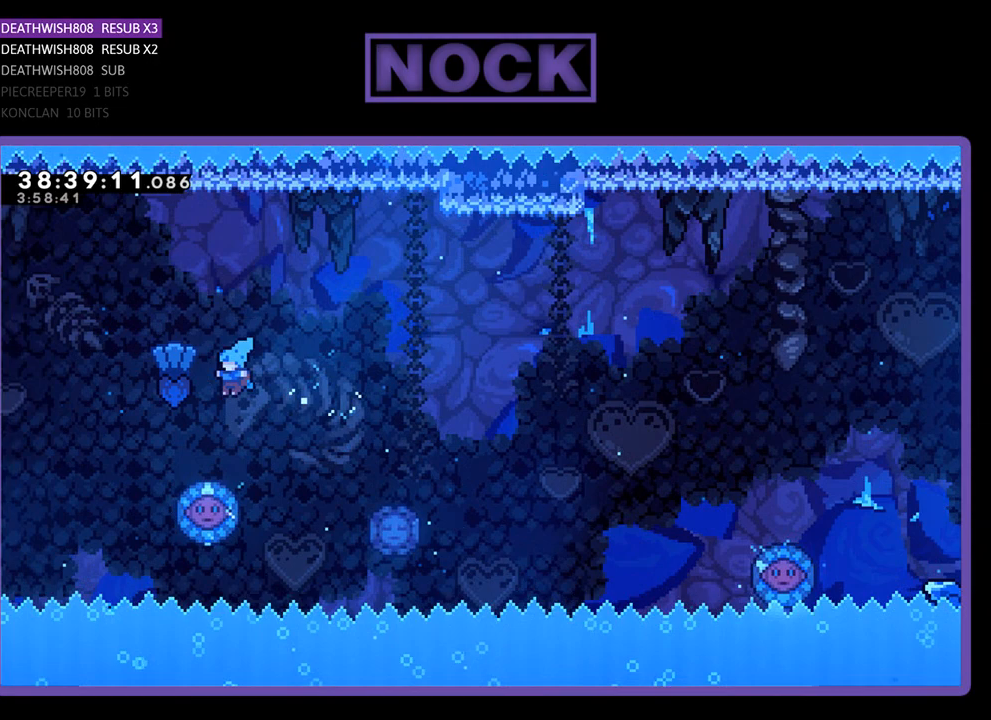
{"buttons": ["R2", "DPAD_UP", "DPAD_RIGHT"], "events": [[33, "DPAD_RIGHT", "down"], [267, "DPAD_UP", "down"]]}
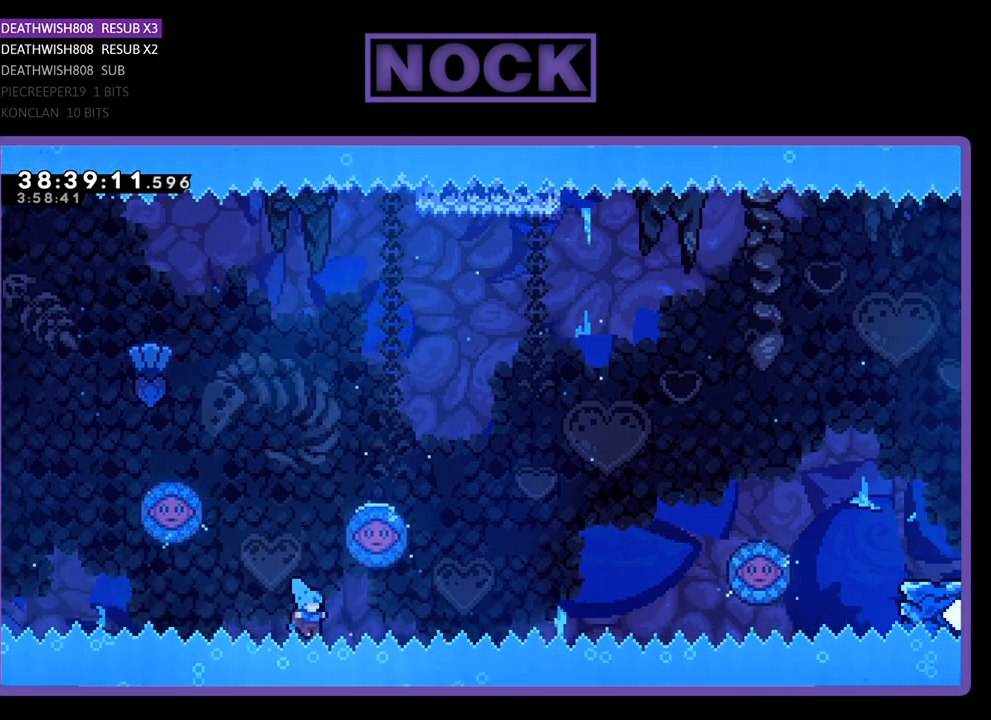
{"buttons": [], "events": [[33, "CIRCLE", "down"], [67, "DPAD_UP", "up"], [100, "CROSS", "down"], [100, "DPAD_UP", "down"], [233, "DPAD_RIGHT", "up"], [333, "DPAD_UP", "up"], [367, "CIRCLE", "up"], [367, "R2", "up"], [400, "CROSS", "up"]]}
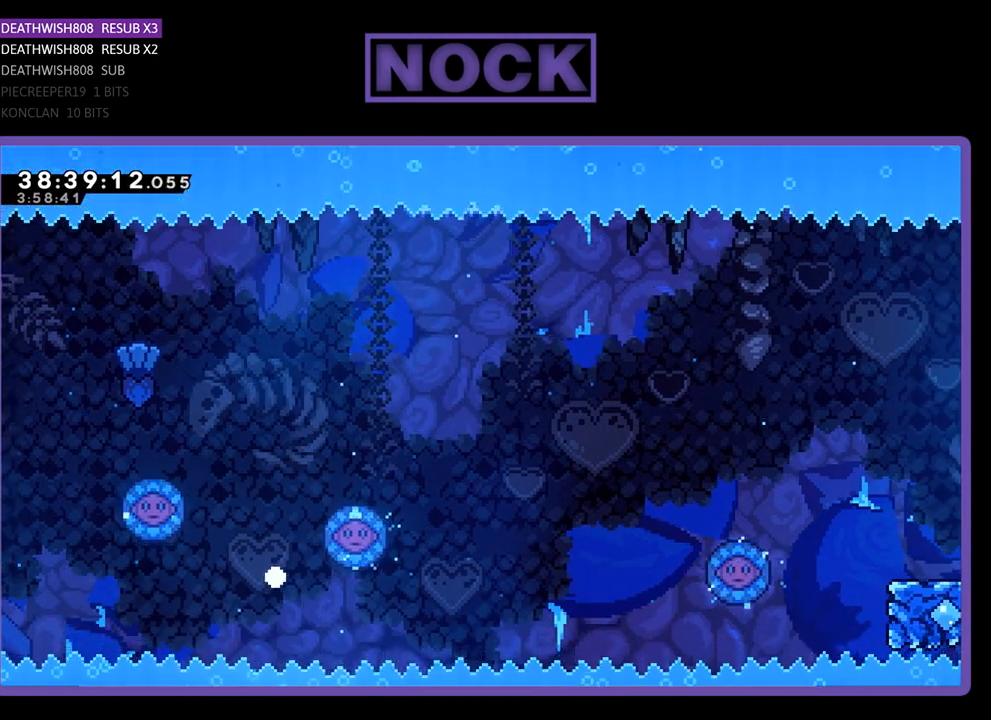
{"buttons": [], "events": []}
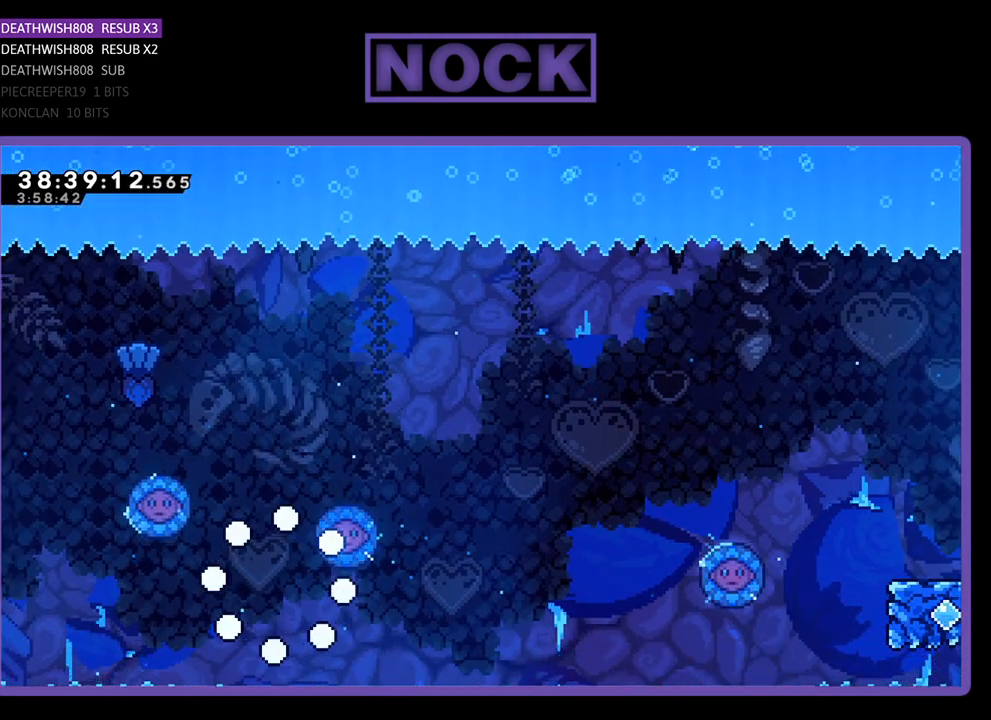
{"buttons": ["R2", "DPAD_RIGHT"], "events": [[433, "DPAD_RIGHT", "down"], [433, "R2", "down"]]}
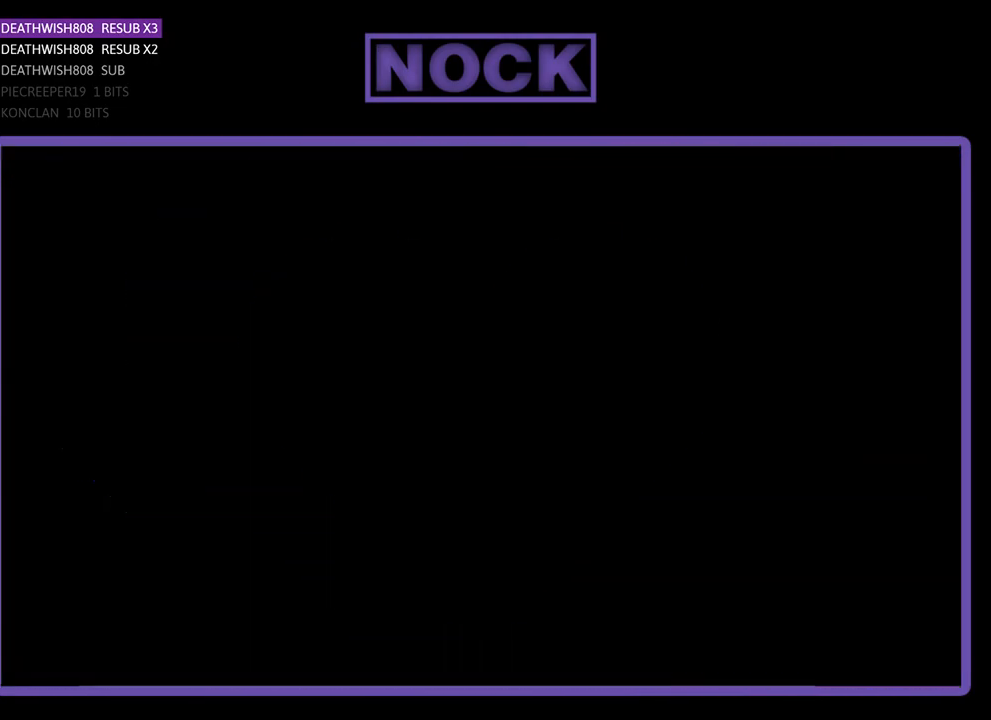
{"buttons": ["R2", "DPAD_RIGHT"], "events": []}
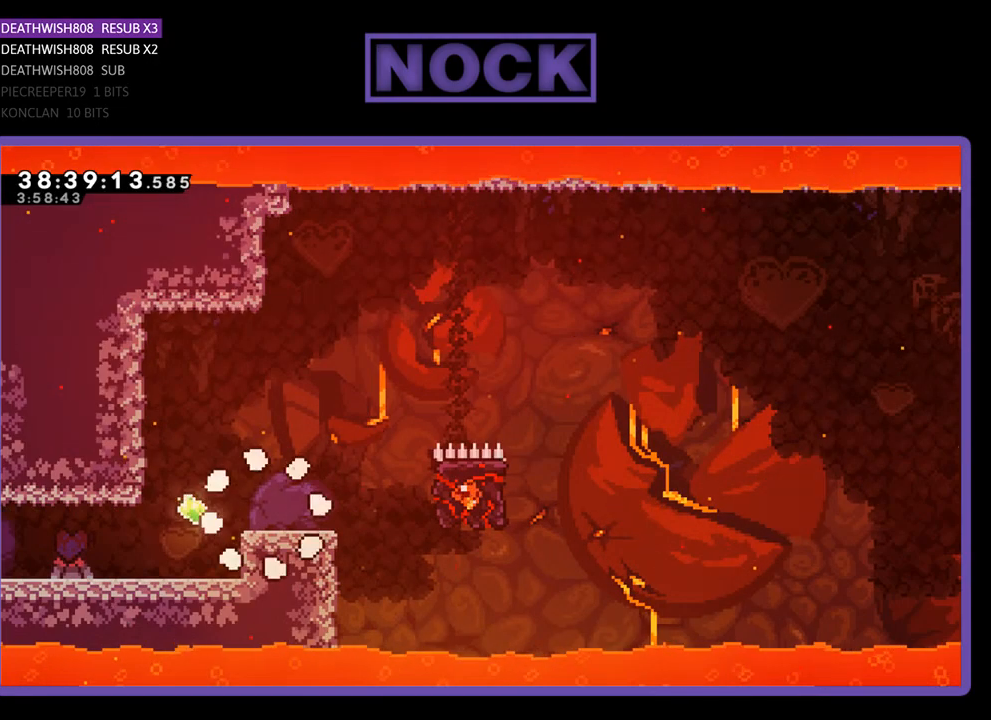
{"buttons": ["CROSS", "R2", "DPAD_RIGHT"], "events": [[433, "CROSS", "down"]]}
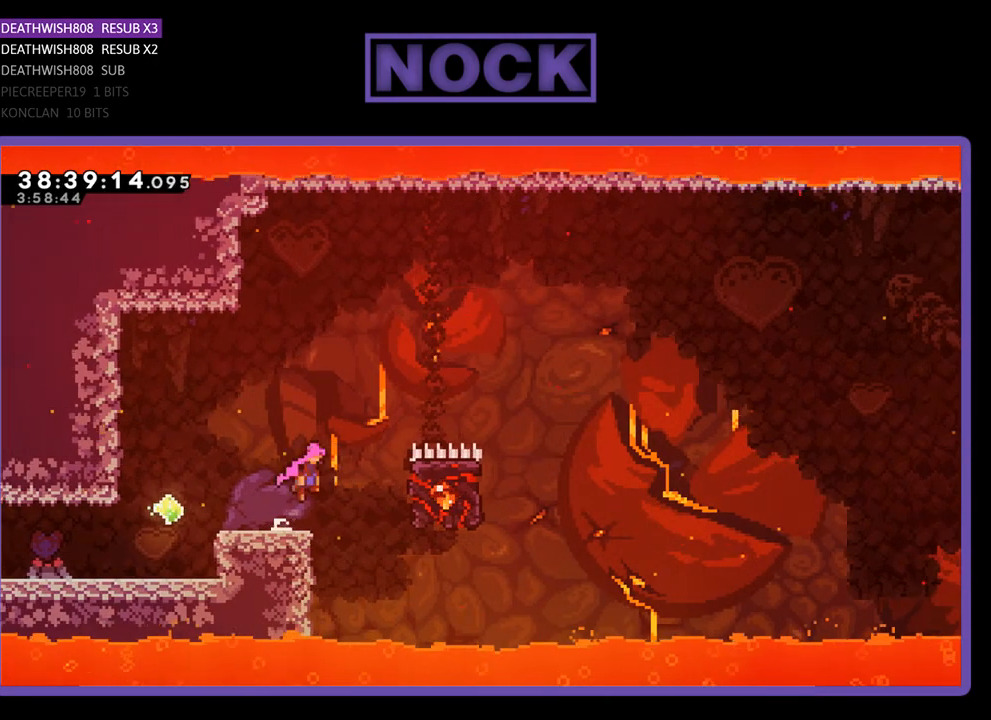
{"buttons": ["R2", "DPAD_RIGHT"], "events": [[67, "CROSS", "up"], [133, "CIRCLE", "down"], [467, "CIRCLE", "up"]]}
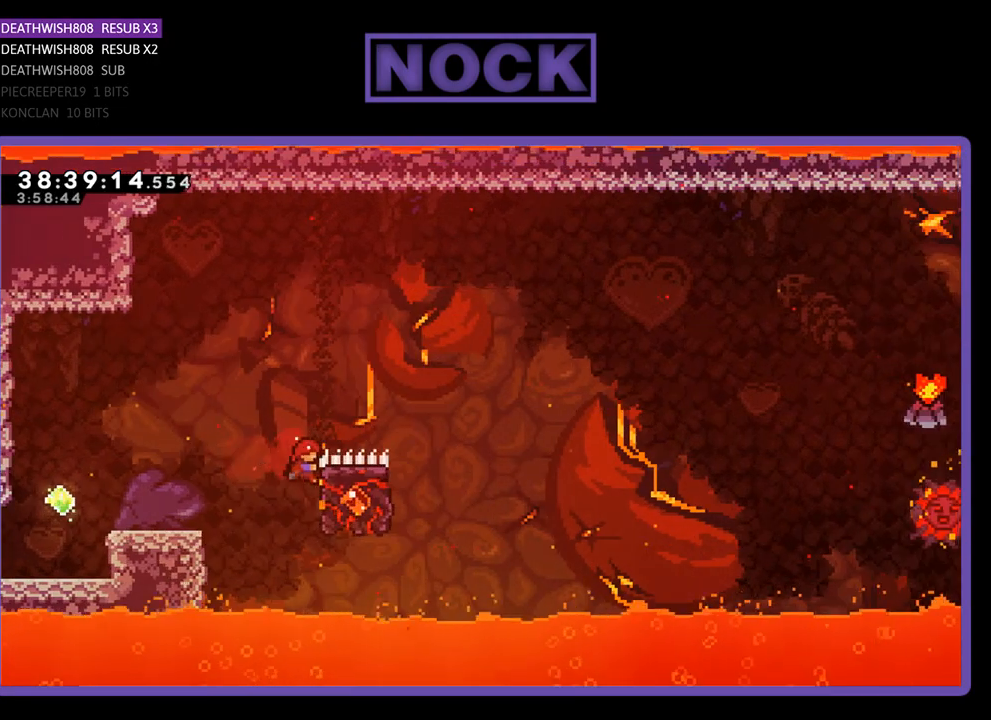
{"buttons": ["R2", "DPAD_UP", "DPAD_LEFT"], "events": [[100, "DPAD_RIGHT", "up"], [400, "DPAD_RIGHT", "down"], [433, "DPAD_RIGHT", "up"], [433, "DPAD_UP", "down"], [500, "DPAD_LEFT", "down"]]}
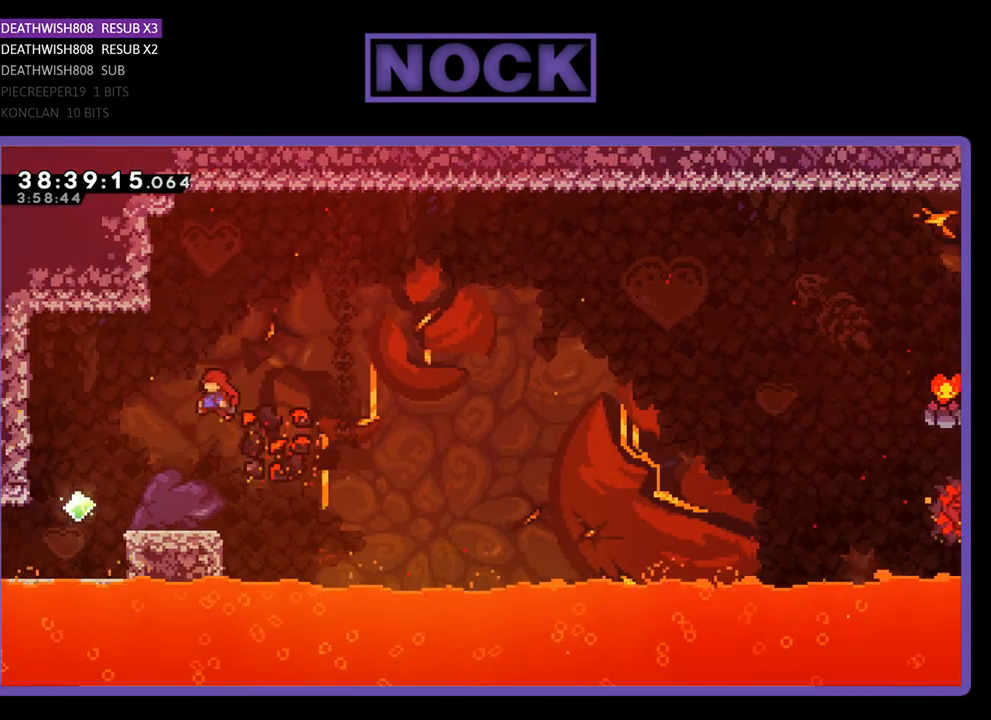
{"buttons": ["R2"], "events": [[33, "DPAD_UP", "up"], [200, "DPAD_LEFT", "up"], [367, "DPAD_RIGHT", "down"], [433, "DPAD_RIGHT", "up"]]}
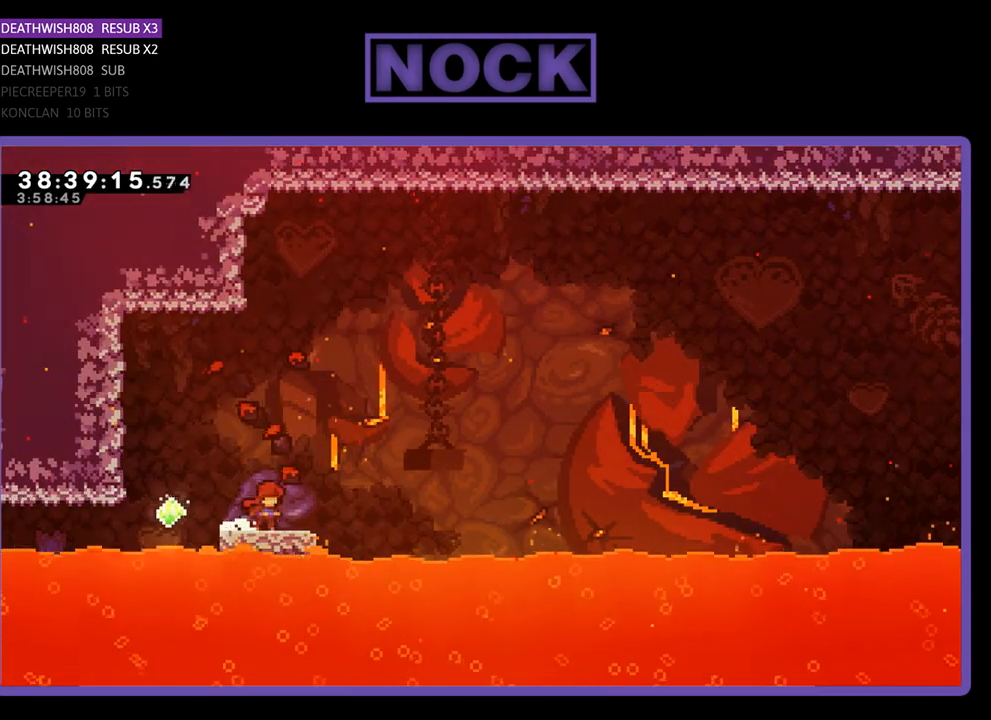
{"buttons": ["R2"], "events": [[33, "DPAD_LEFT", "down"], [433, "DPAD_LEFT", "up"]]}
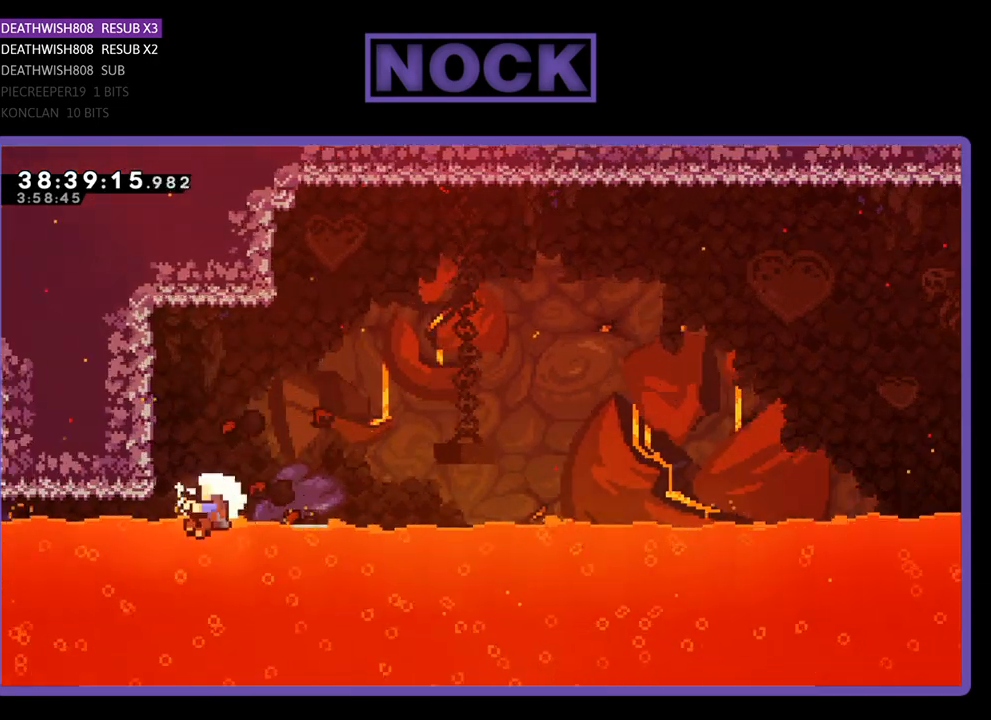
{"buttons": [], "events": [[133, "R2", "up"]]}
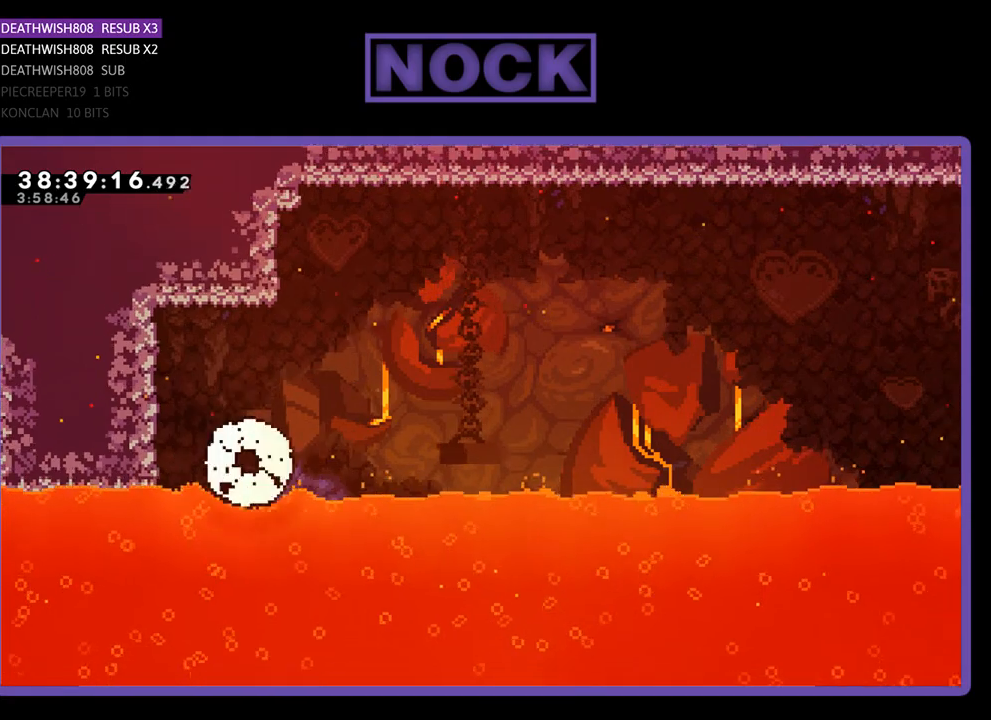
{"buttons": [], "events": []}
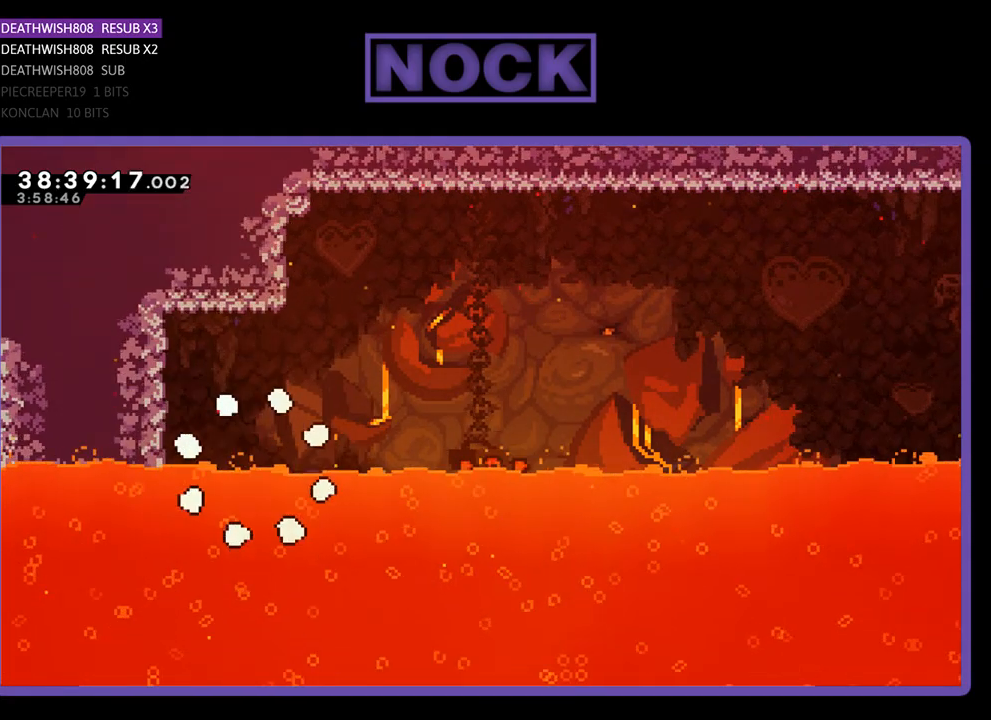
{"buttons": [], "events": []}
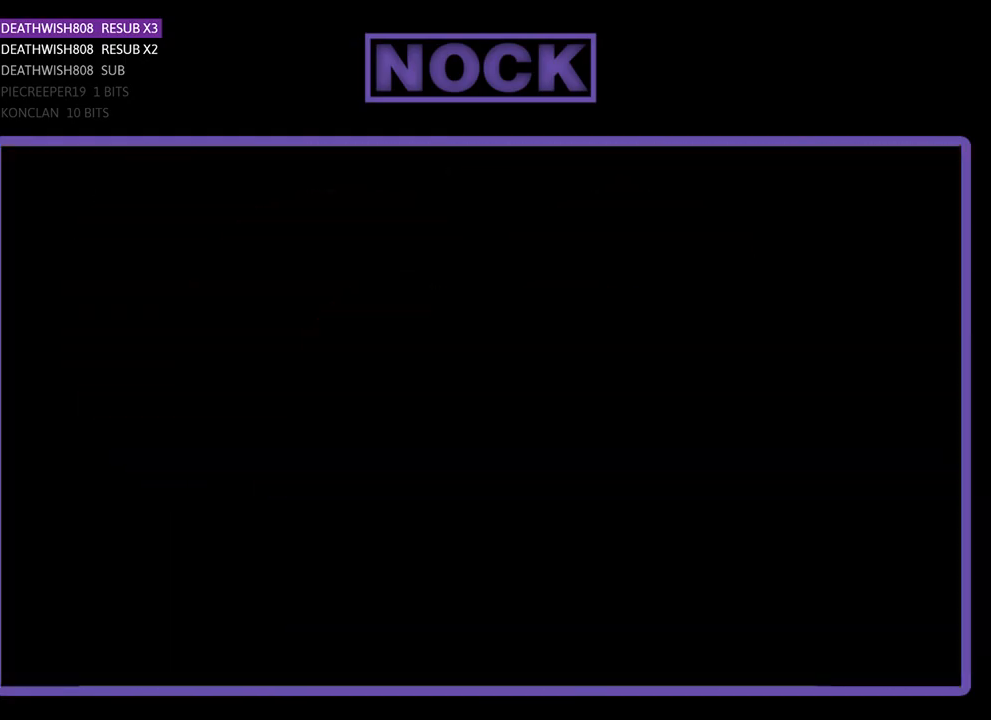
{"buttons": ["R2"], "events": [[400, "R2", "down"]]}
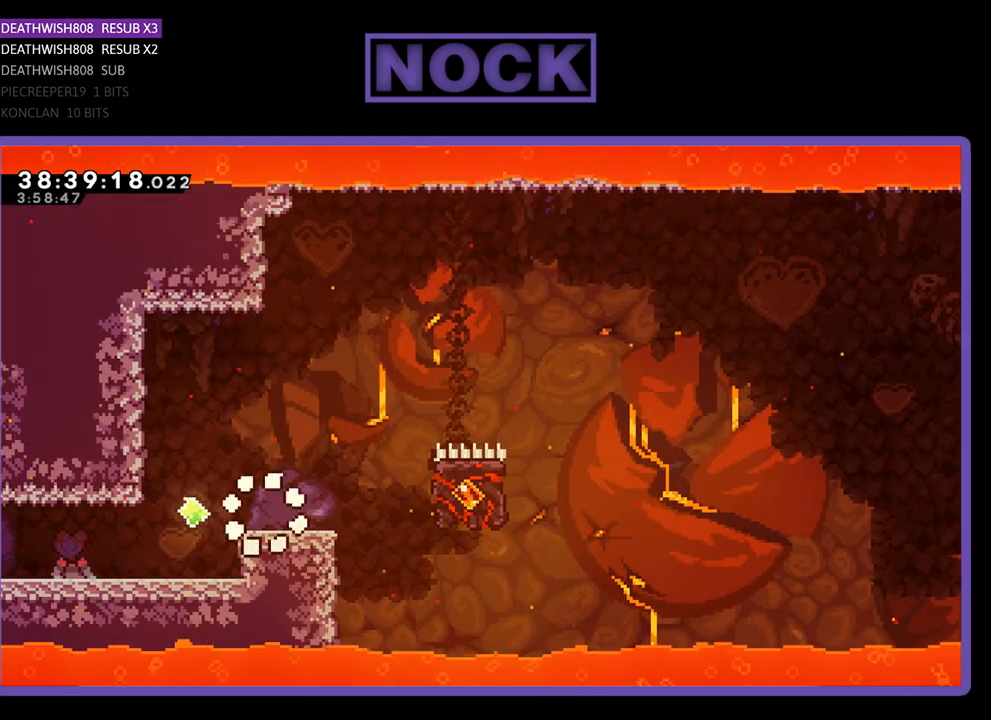
{"buttons": ["CIRCLE", "R2", "DPAD_UP", "DPAD_RIGHT"], "events": [[33, "DPAD_RIGHT", "down"], [267, "CROSS", "down"], [300, "DPAD_UP", "down"], [433, "CROSS", "up"], [500, "CIRCLE", "down"]]}
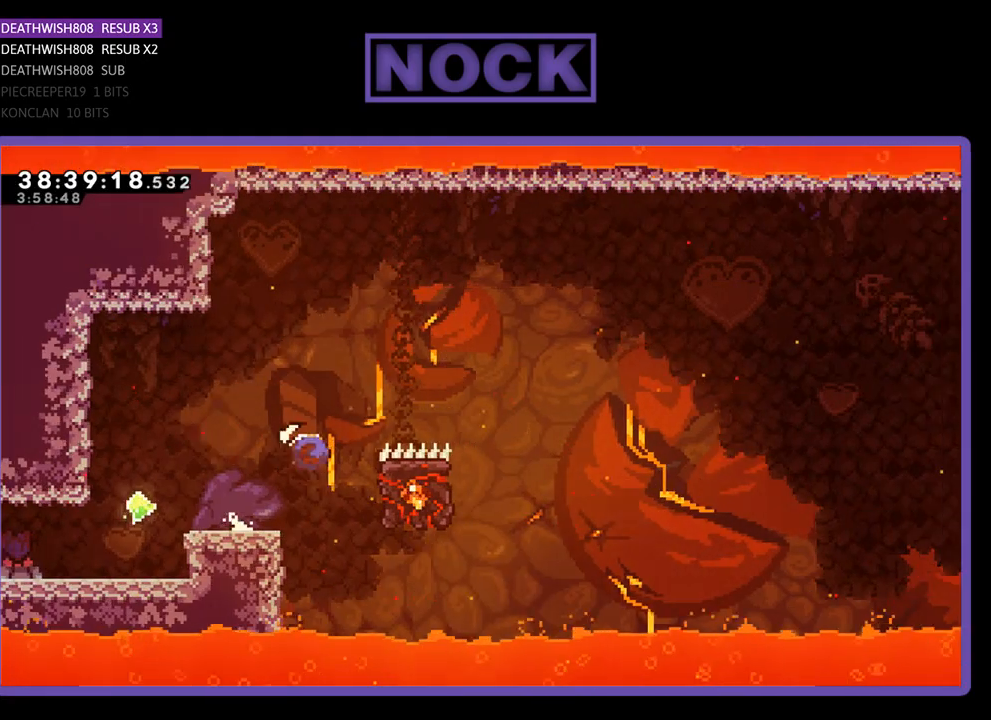
{"buttons": ["R2", "DPAD_RIGHT"], "events": [[300, "CIRCLE", "up"], [400, "DPAD_UP", "up"]]}
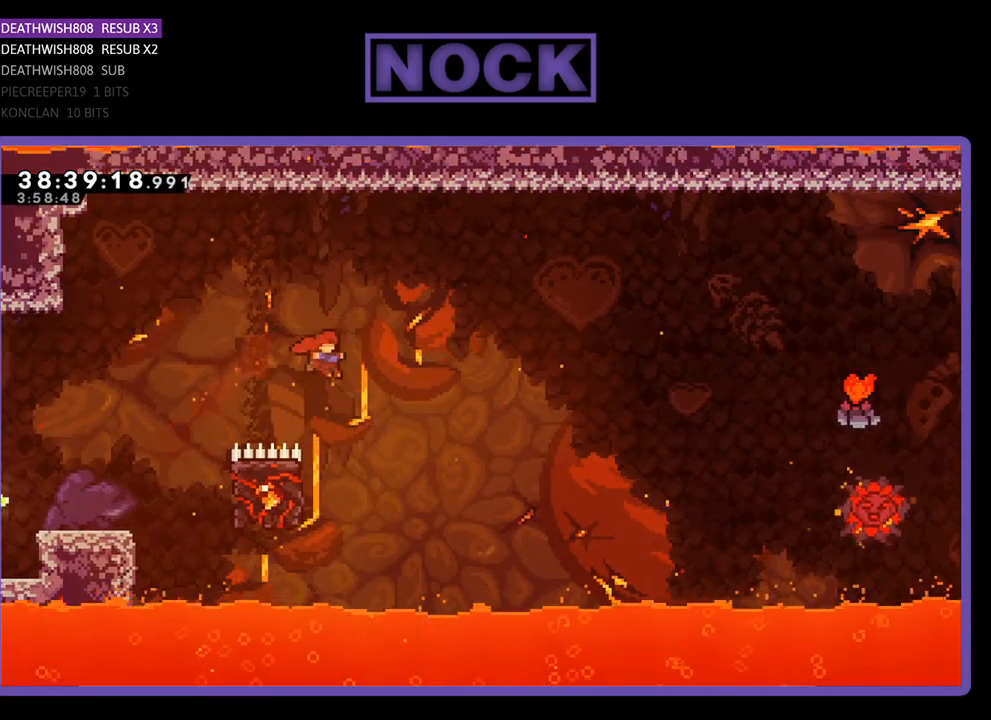
{"buttons": ["R2", "DPAD_UP", "DPAD_LEFT"], "events": [[33, "DPAD_RIGHT", "up"], [100, "DPAD_LEFT", "down"], [300, "DPAD_UP", "down"]]}
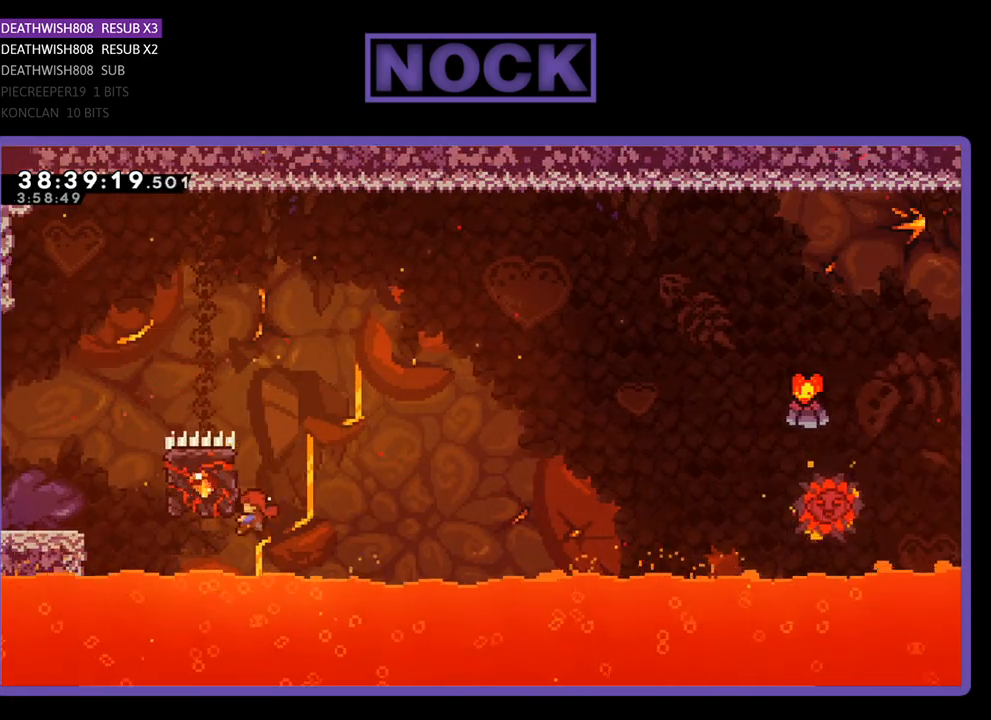
{"buttons": ["CROSS", "R2", "DPAD_UP", "DPAD_RIGHT"], "events": [[100, "DPAD_LEFT", "up"], [200, "DPAD_RIGHT", "down"], [300, "CROSS", "down"]]}